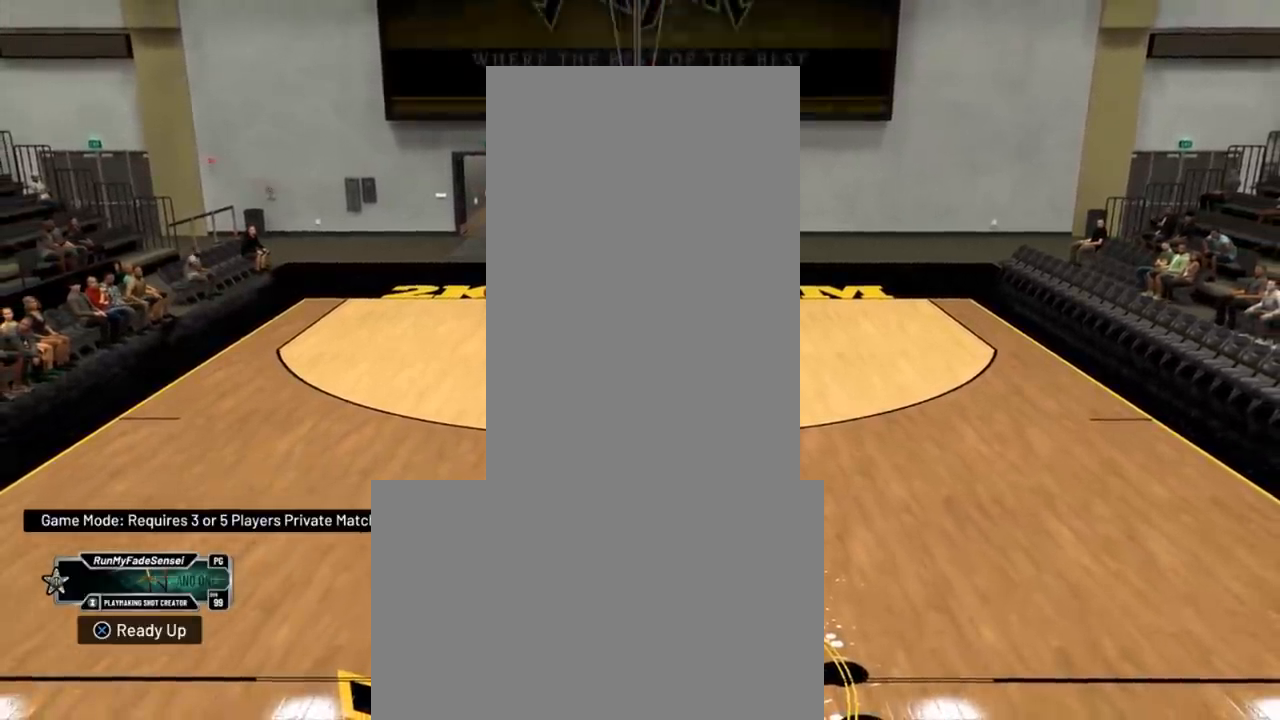
Gameplay with a controller (Xbox layout); each line is a JSON object with the inputs held at the frame after it. "events" lists button and stick changes between this image and that frame as [ms after this image, input, new state], when the widget could be followed in between.
{"buttons": ["R2"], "left_stick": "up-right", "right_stick": "center", "events": [[317, "left_stick", "right"], [367, "left_stick", "up-right"]]}
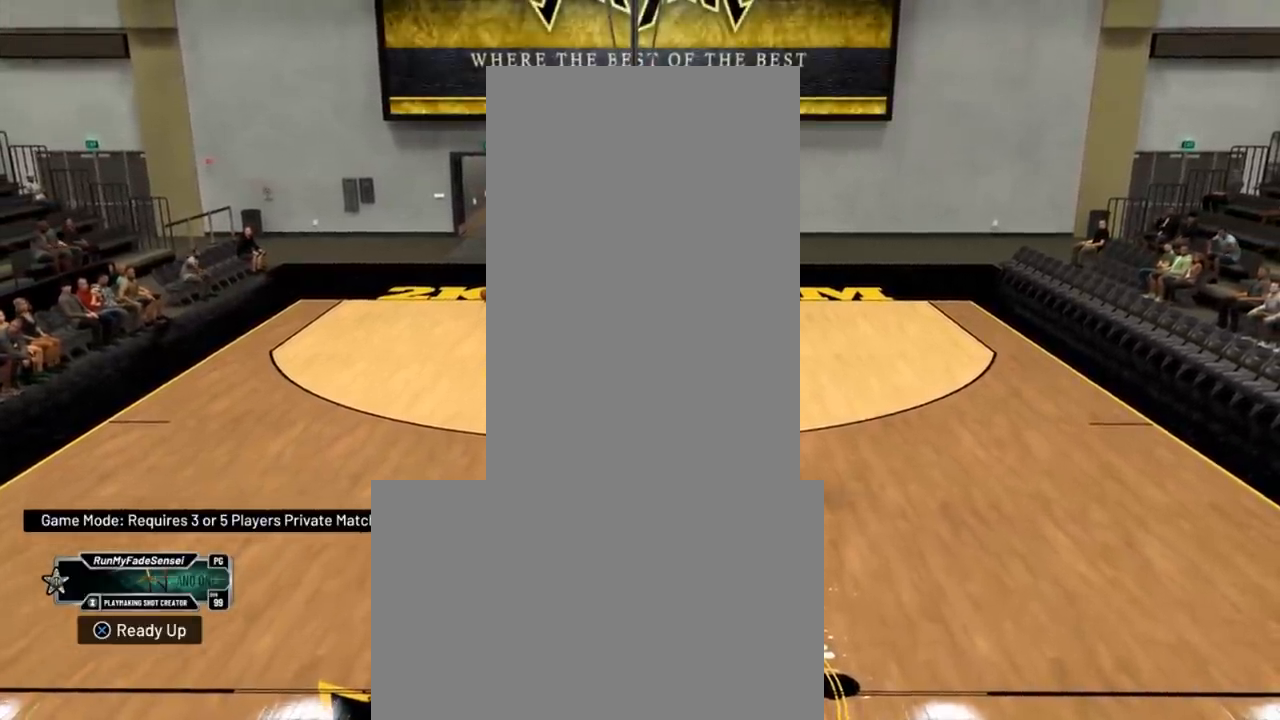
{"buttons": [], "left_stick": "up", "right_stick": "down-right", "events": [[217, "left_stick", "up"], [384, "R2", "up"], [417, "right_stick", "down-right"]]}
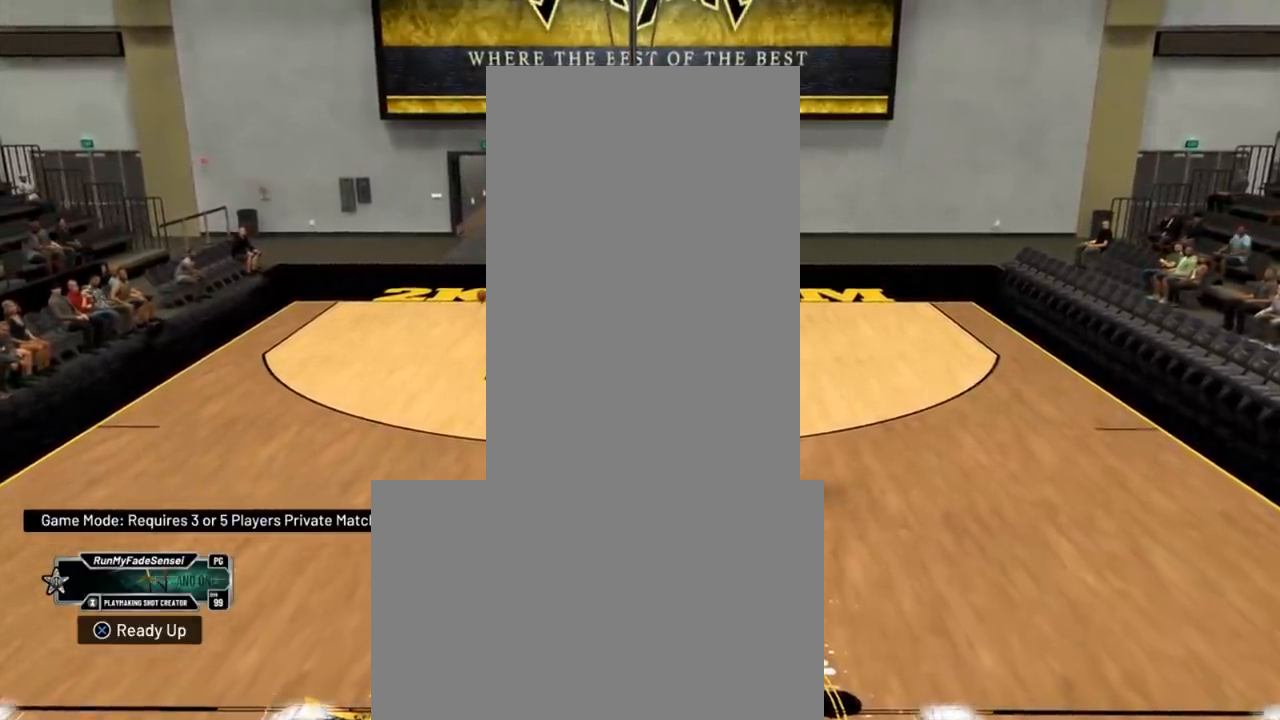
{"buttons": [], "left_stick": "up", "right_stick": "center", "events": [[50, "right_stick", "up-right"], [116, "right_stick", "center"]]}
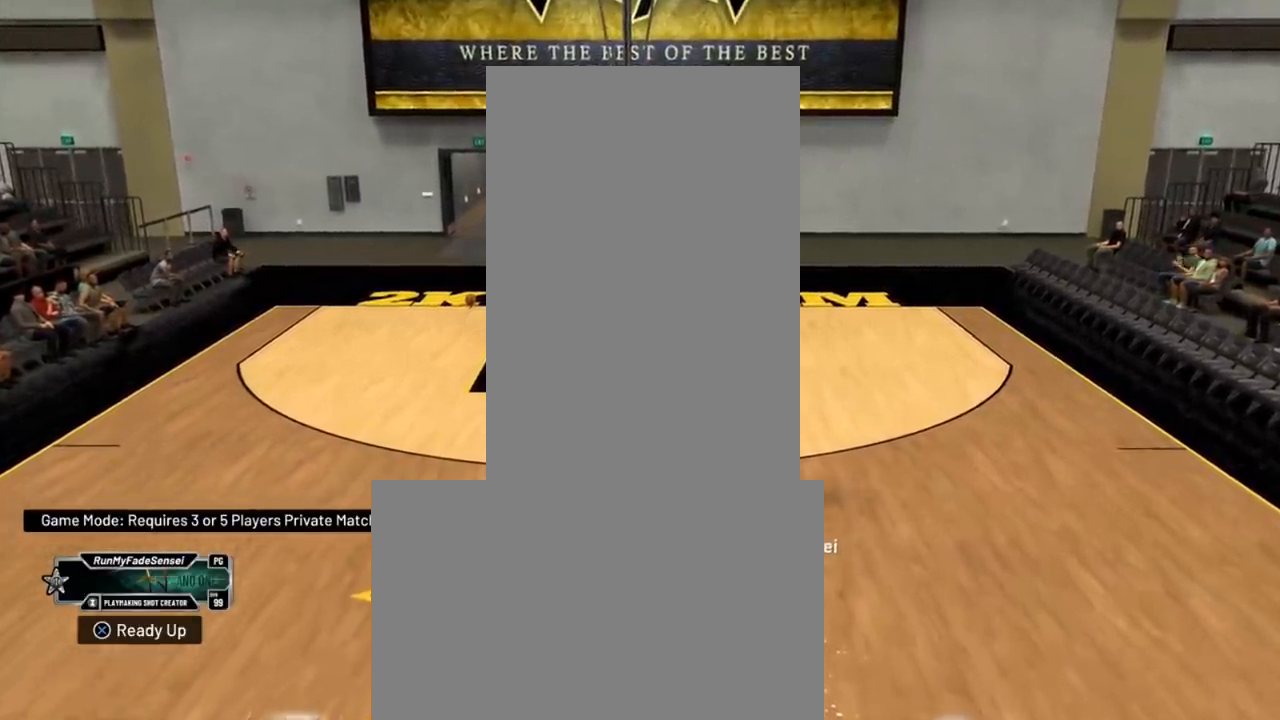
{"buttons": ["R2"], "left_stick": "right", "right_stick": "center", "events": [[184, "right_stick", "down-right"], [317, "right_stick", "center"], [451, "R2", "down"], [501, "left_stick", "right"]]}
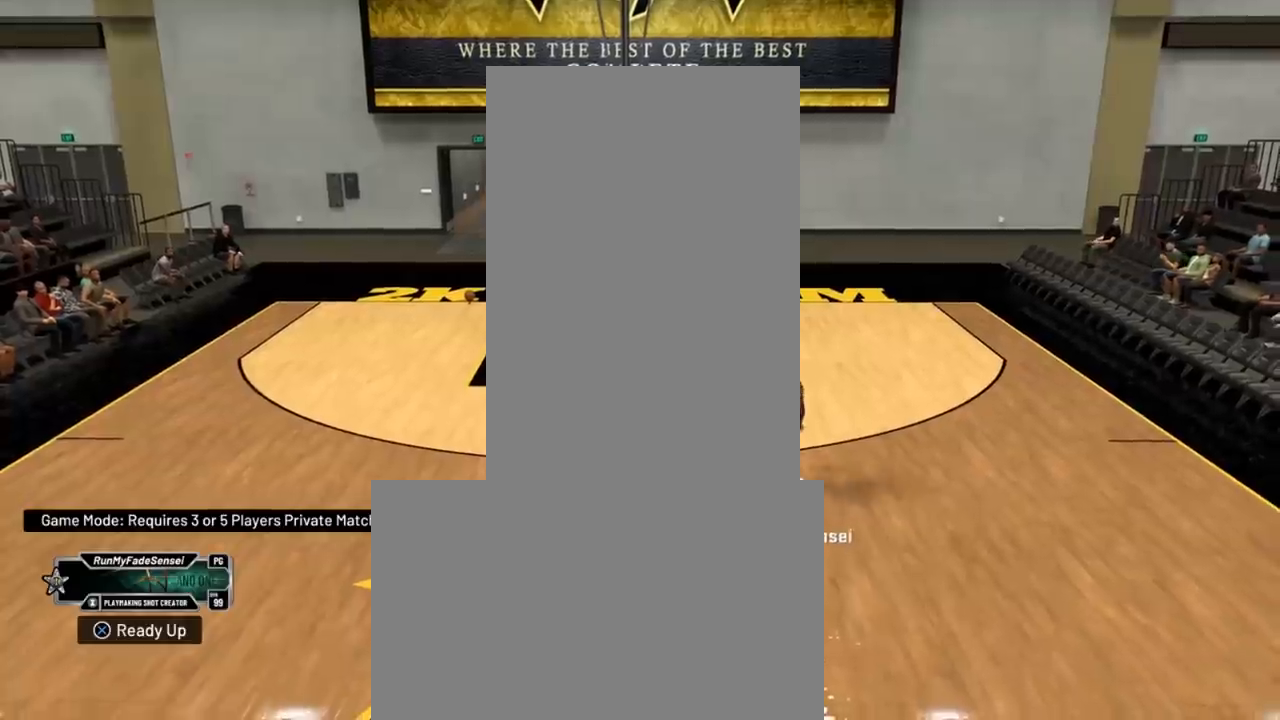
{"buttons": [], "left_stick": "down", "right_stick": "up", "events": [[50, "left_stick", "down"], [417, "R2", "up"], [417, "right_stick", "down"], [484, "right_stick", "up"]]}
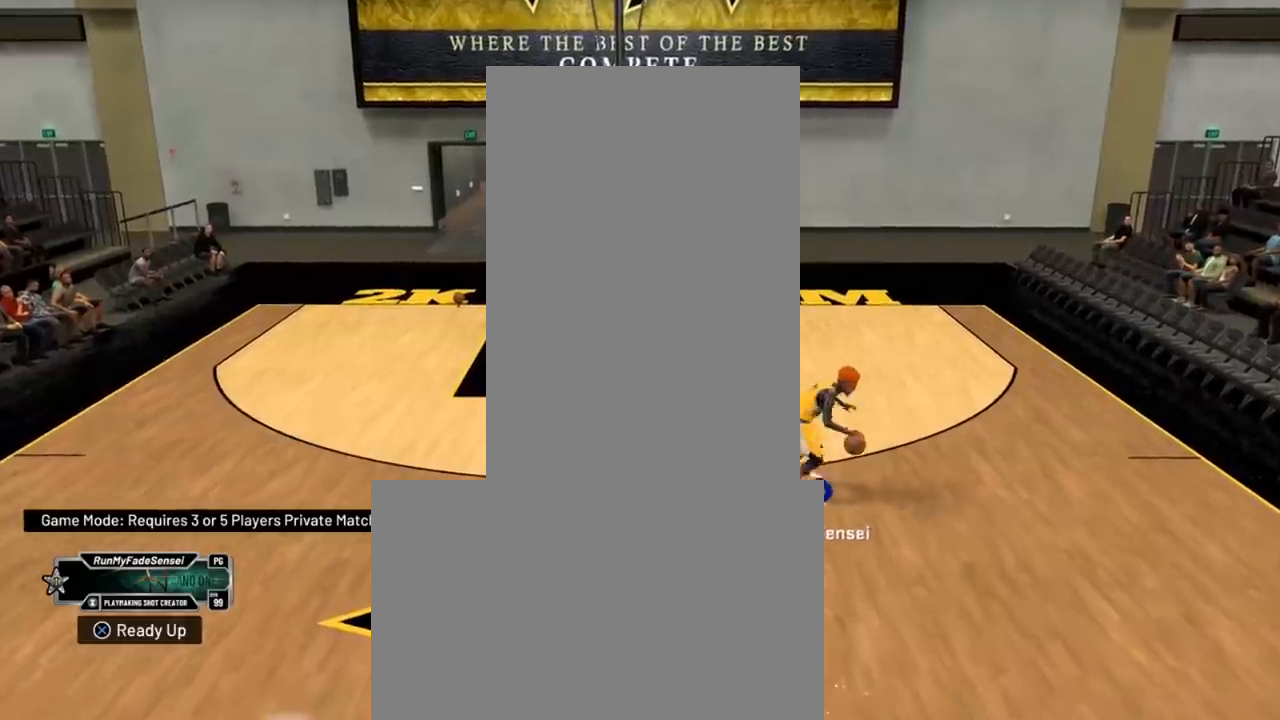
{"buttons": [], "left_stick": "center", "right_stick": "center", "events": [[17, "left_stick", "center"], [17, "right_stick", "center"]]}
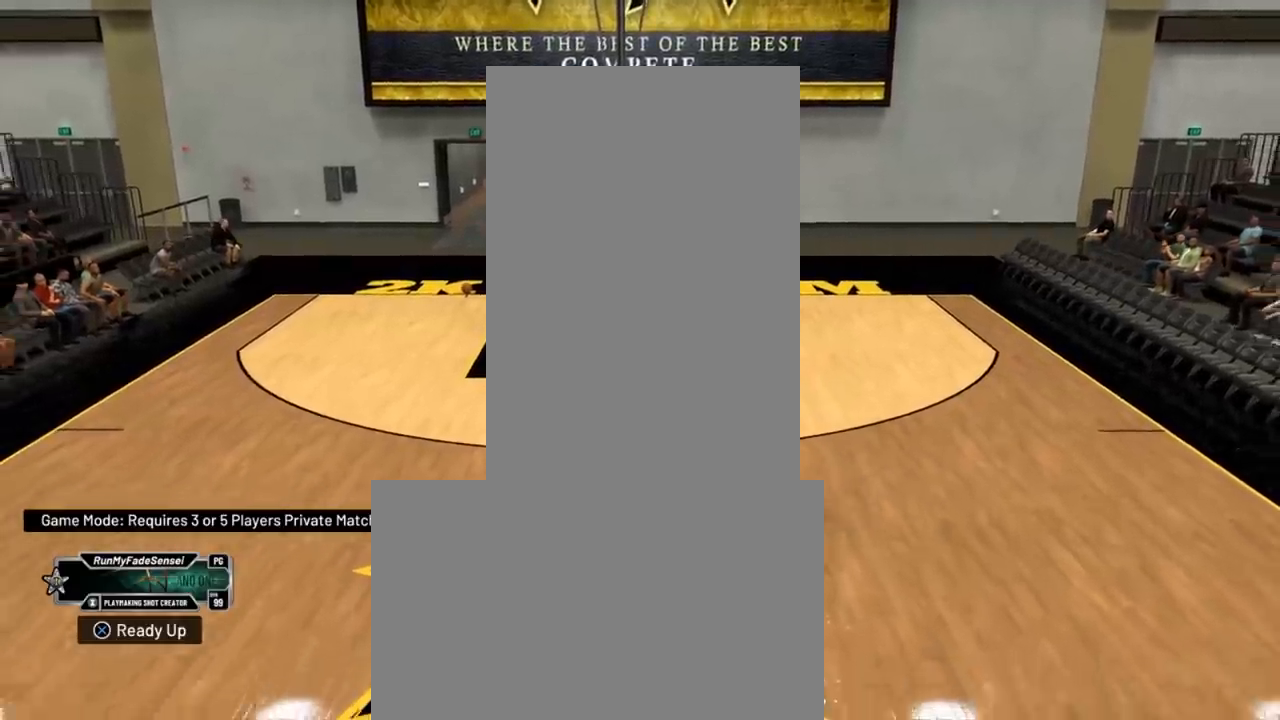
{"buttons": [], "left_stick": "center", "right_stick": "center", "events": []}
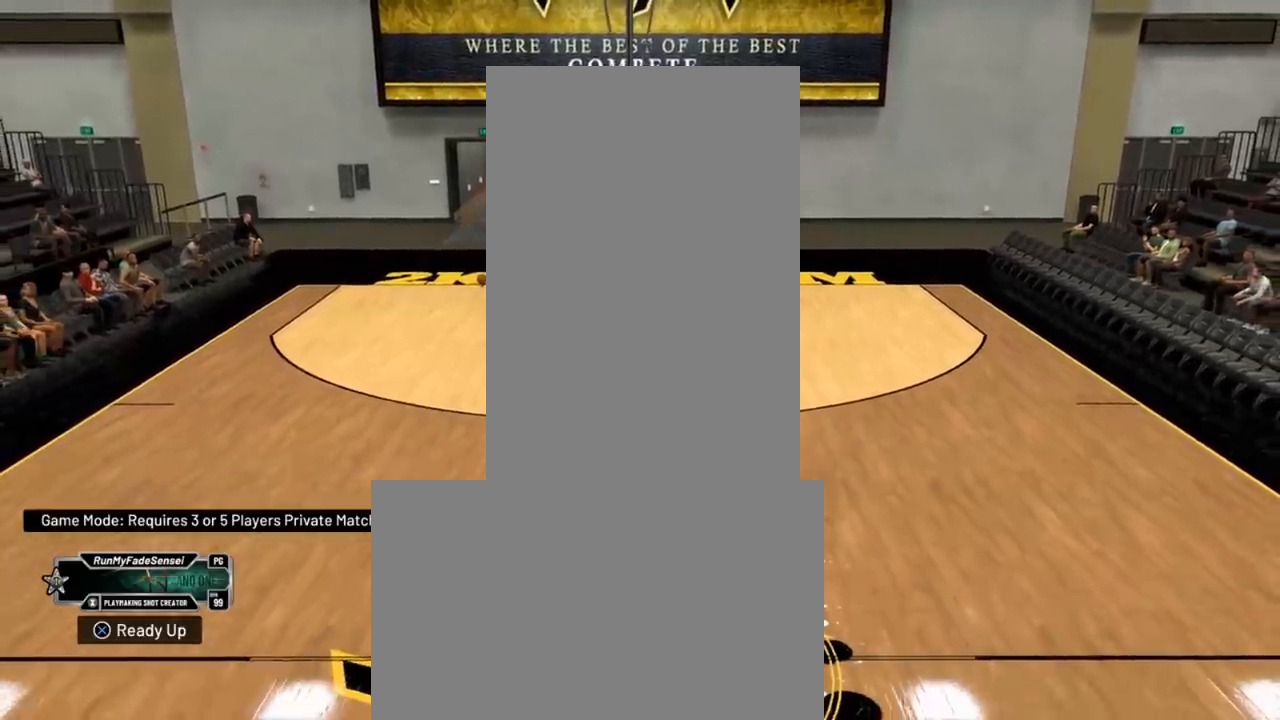
{"buttons": [], "left_stick": "center", "right_stick": "center", "events": []}
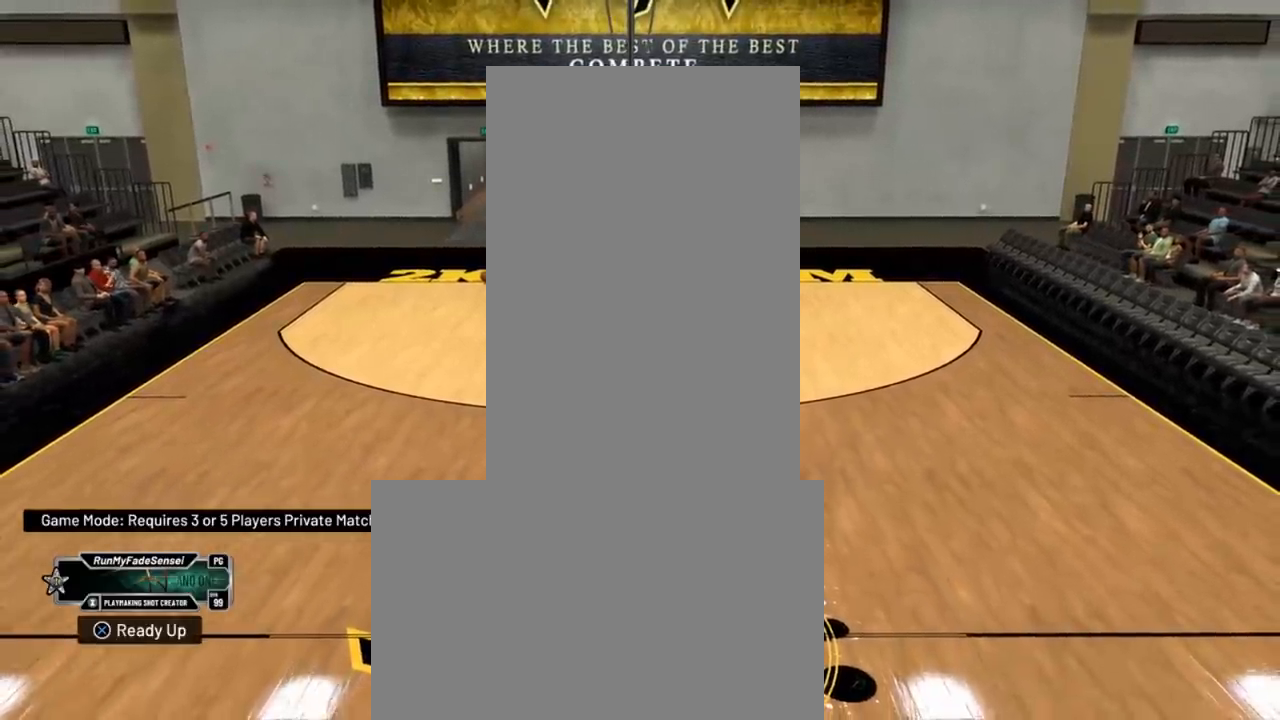
{"buttons": [], "left_stick": "center", "right_stick": "center", "events": []}
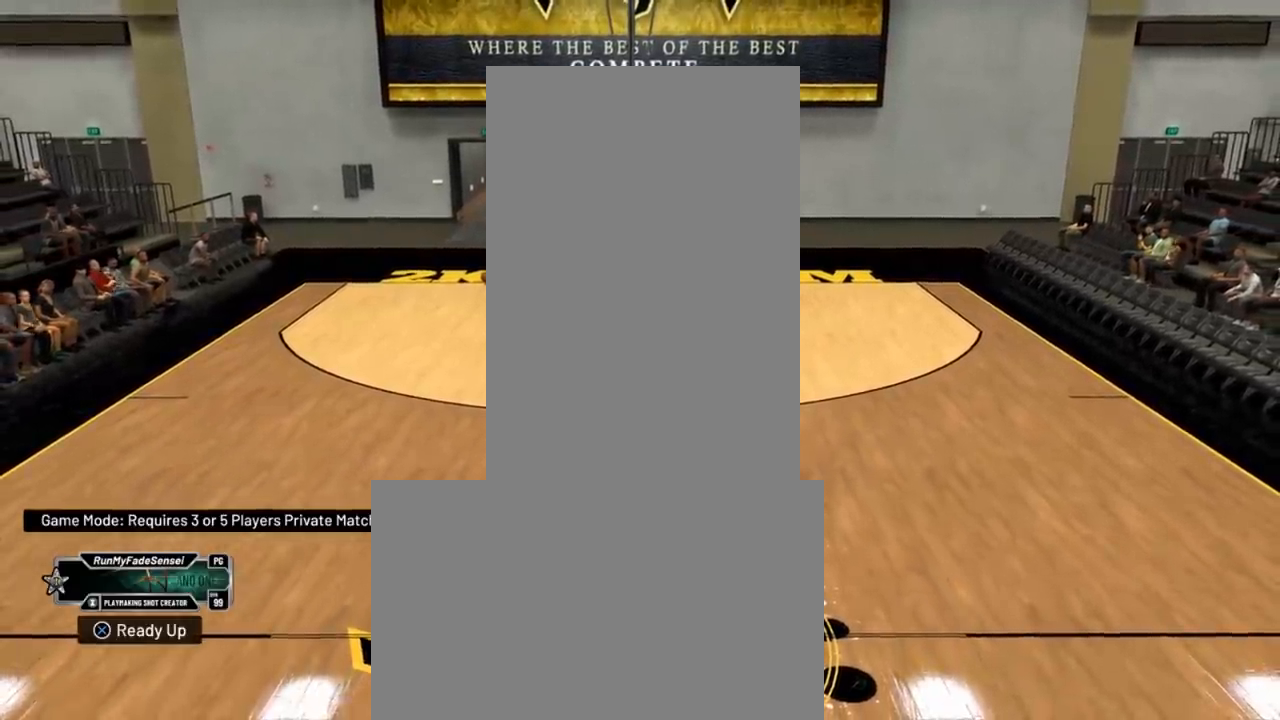
{"buttons": [], "left_stick": "center", "right_stick": "center", "events": []}
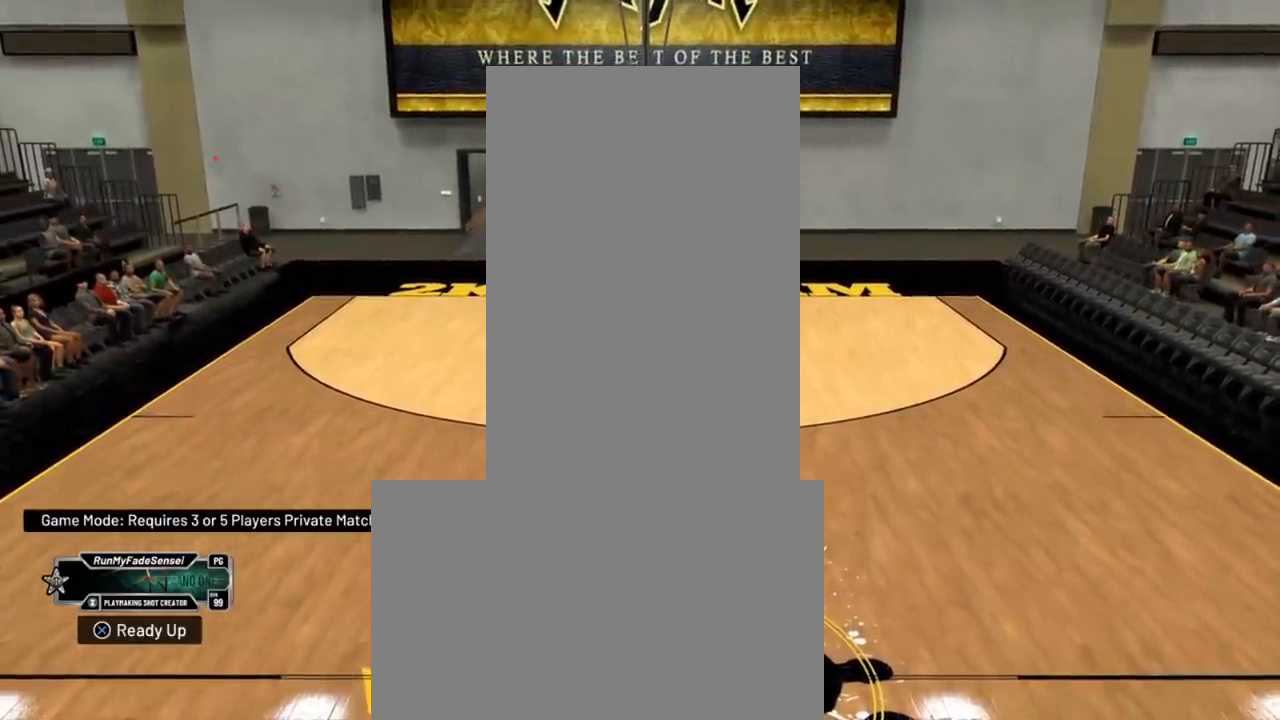
{"buttons": [], "left_stick": "center", "right_stick": "center", "events": []}
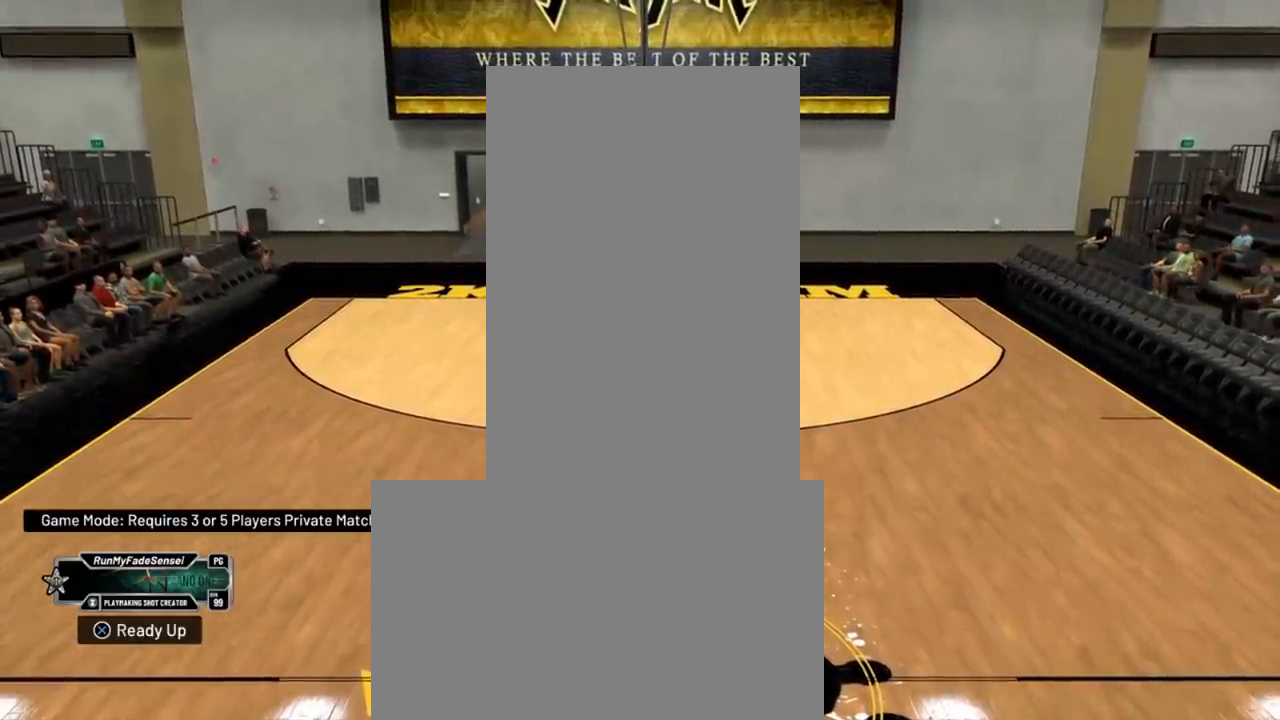
{"buttons": [], "left_stick": "center", "right_stick": "center", "events": []}
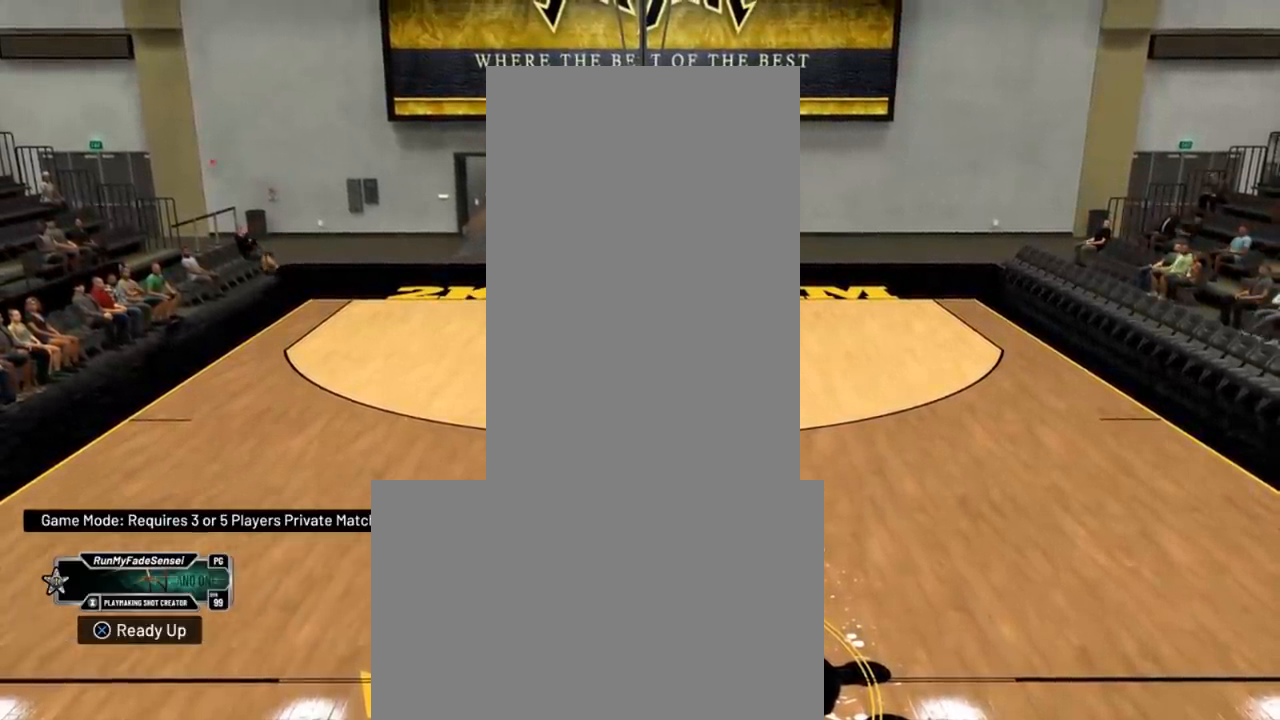
{"buttons": [], "left_stick": "down-right", "right_stick": "center", "events": [[333, "left_stick", "right"], [417, "left_stick", "down-right"]]}
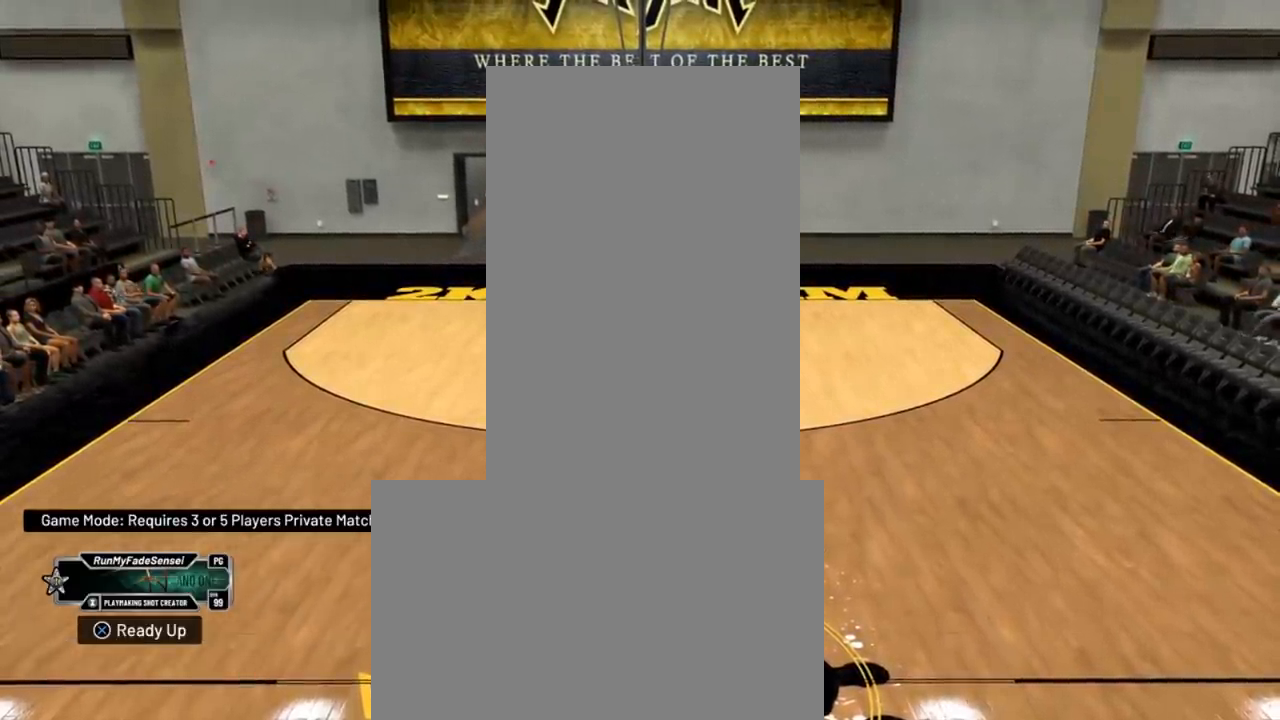
{"buttons": [], "left_stick": "center", "right_stick": "center", "events": [[267, "left_stick", "center"]]}
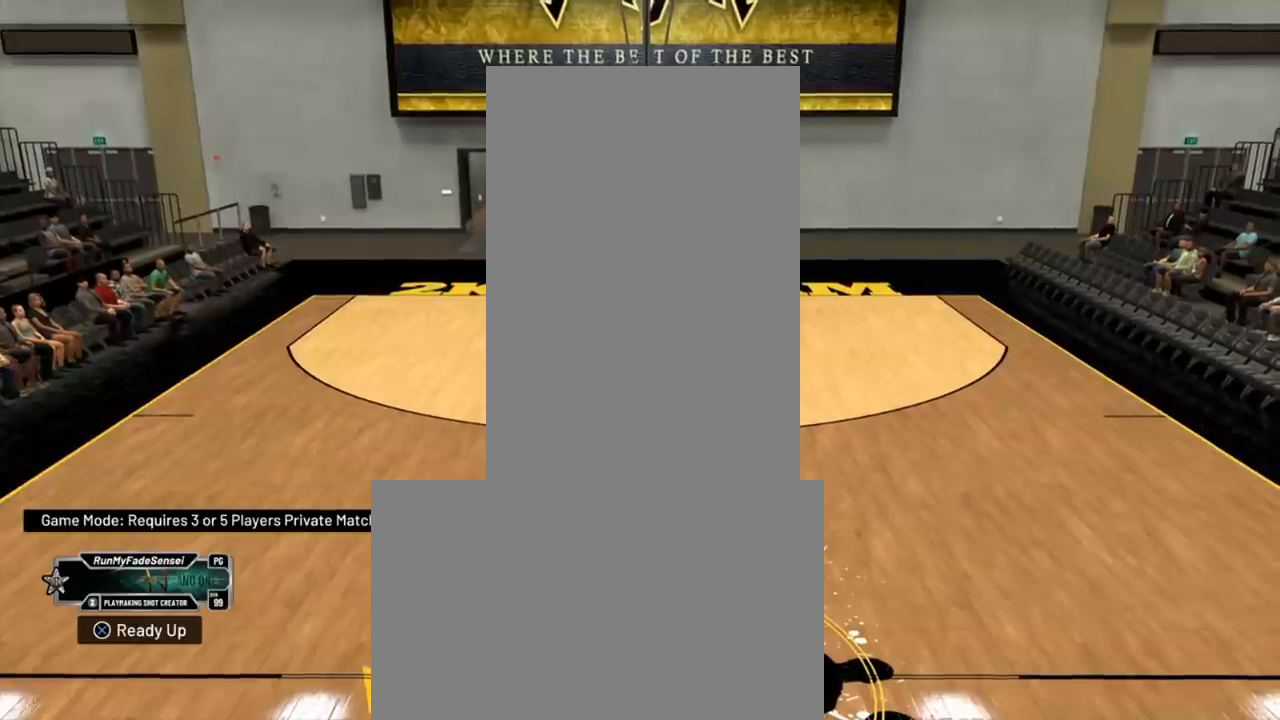
{"buttons": [], "left_stick": "center", "right_stick": "center", "events": []}
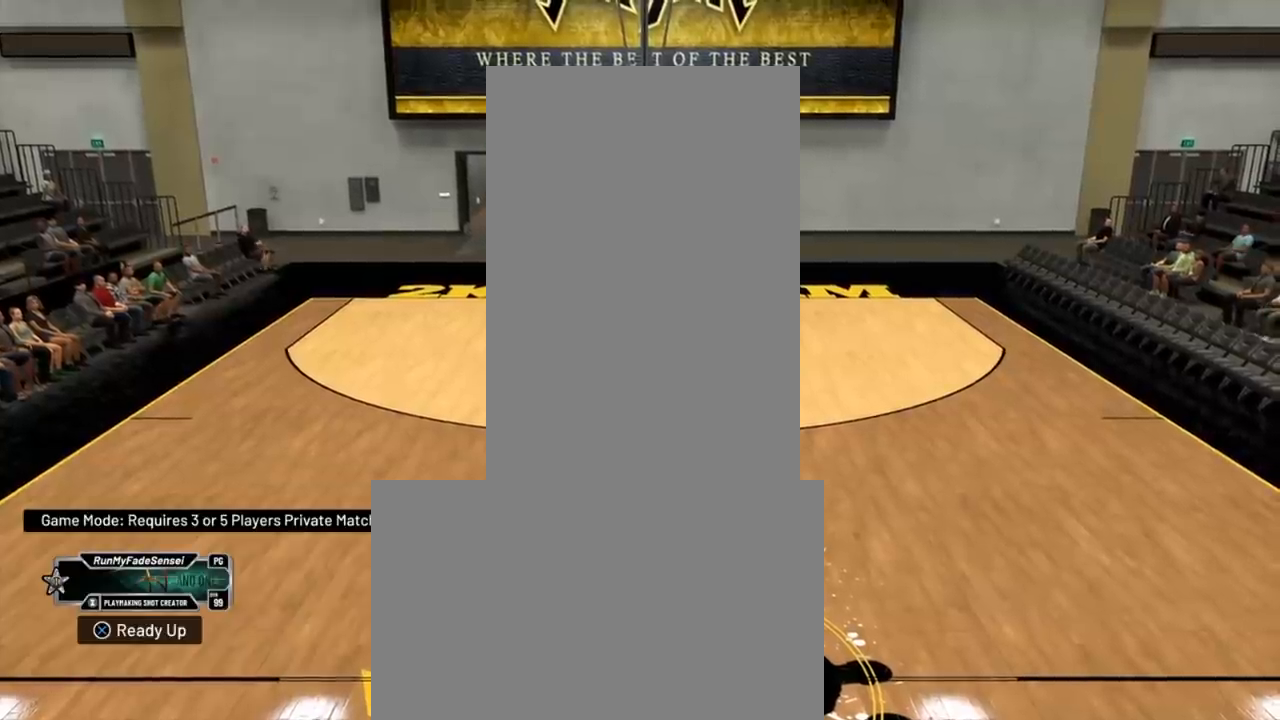
{"buttons": [], "left_stick": "center", "right_stick": "center", "events": []}
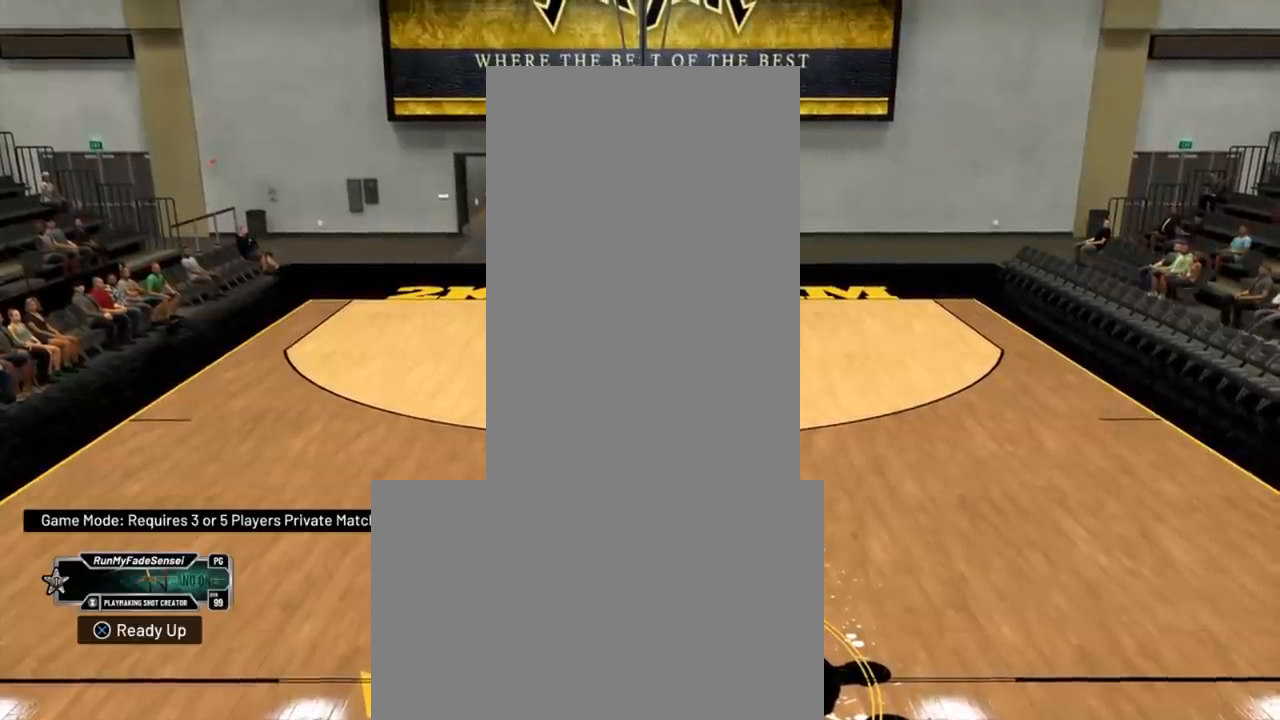
{"buttons": [], "left_stick": "right", "right_stick": "center", "events": [[267, "left_stick", "right"]]}
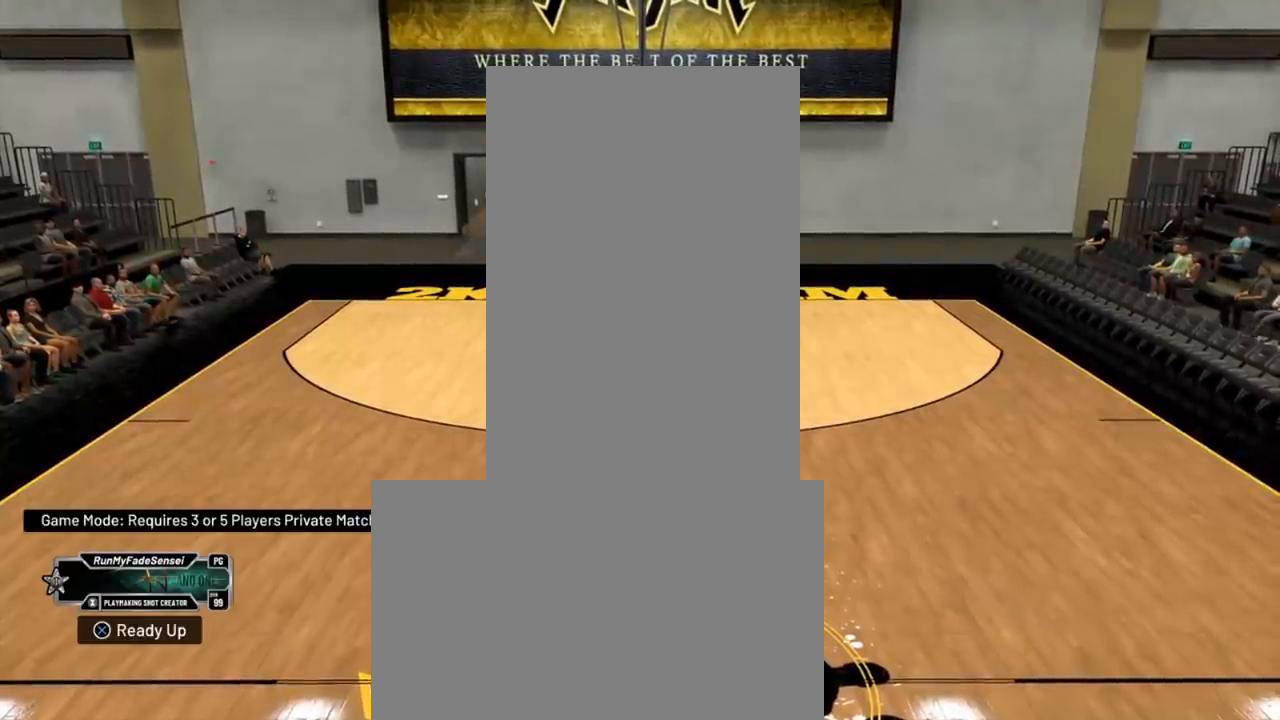
{"buttons": [], "left_stick": "center", "right_stick": "center", "events": [[367, "left_stick", "center"]]}
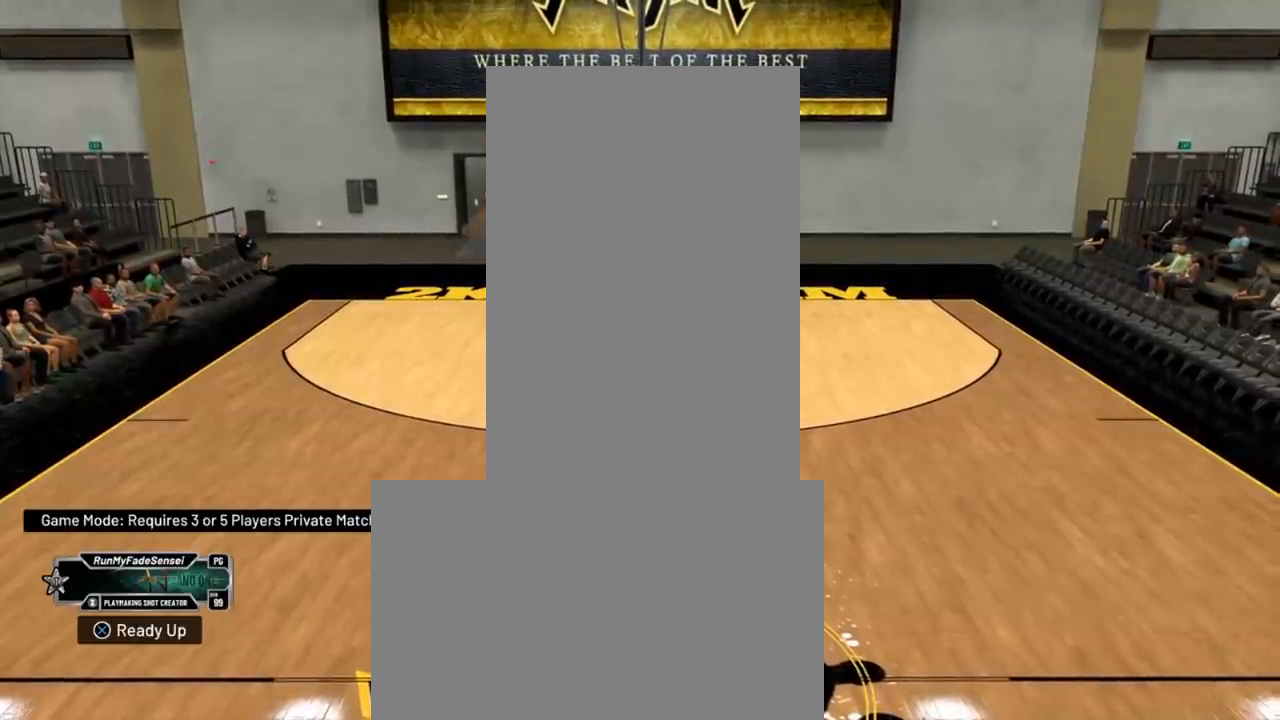
{"buttons": [], "left_stick": "down-left", "right_stick": "center", "events": [[117, "left_stick", "down-left"]]}
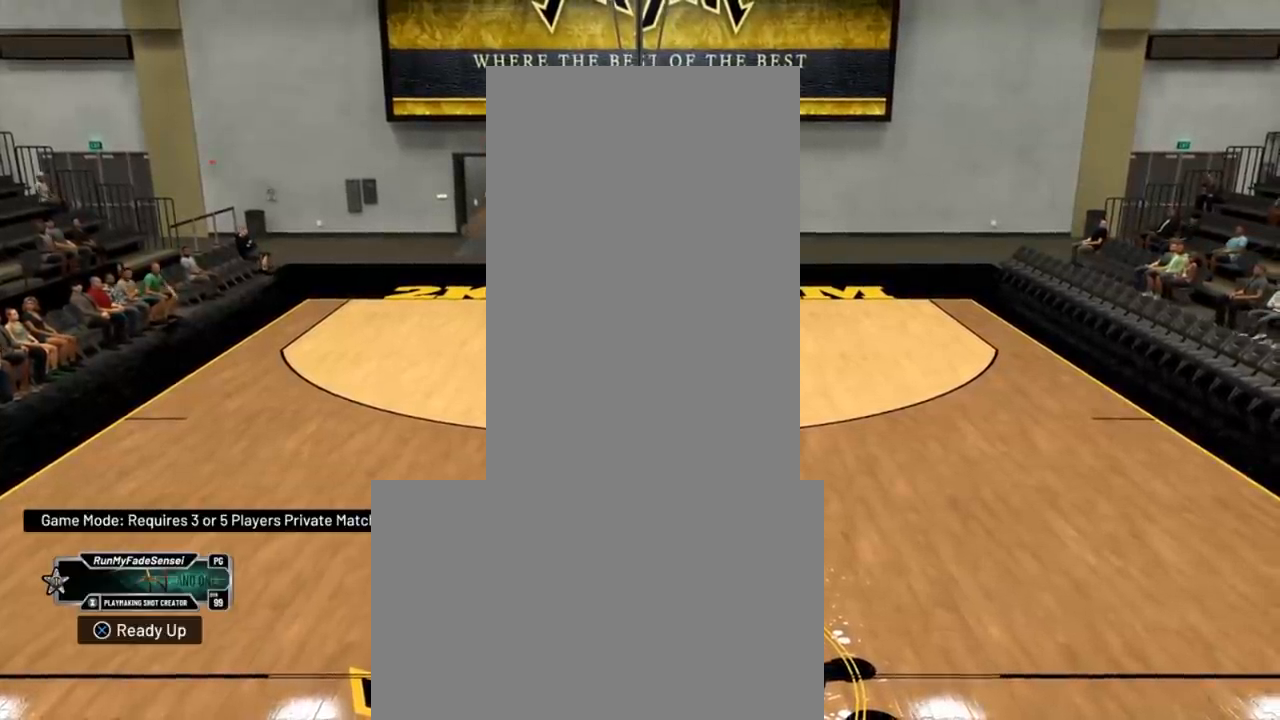
{"buttons": ["R2"], "left_stick": "center", "right_stick": "right", "events": [[33, "left_stick", "center"], [383, "R2", "down"], [417, "right_stick", "right"]]}
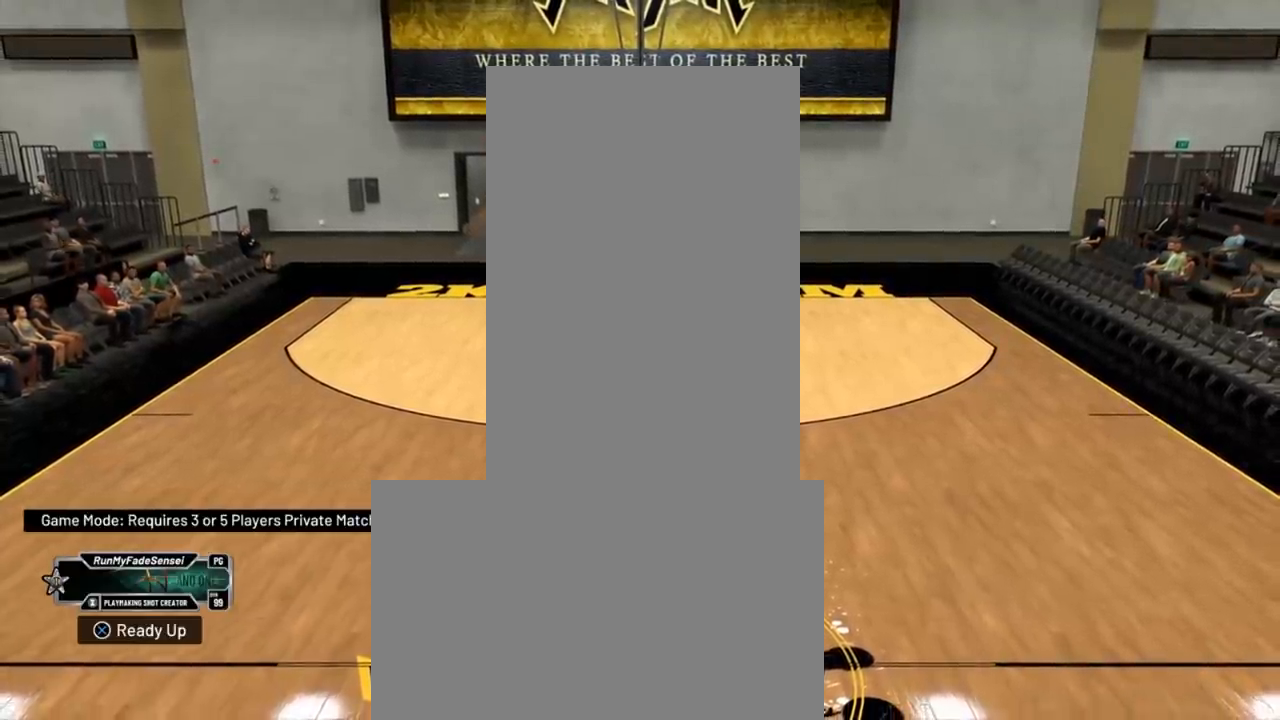
{"buttons": ["R2"], "left_stick": "down", "right_stick": "center", "events": [[17, "right_stick", "center"], [150, "left_stick", "down"]]}
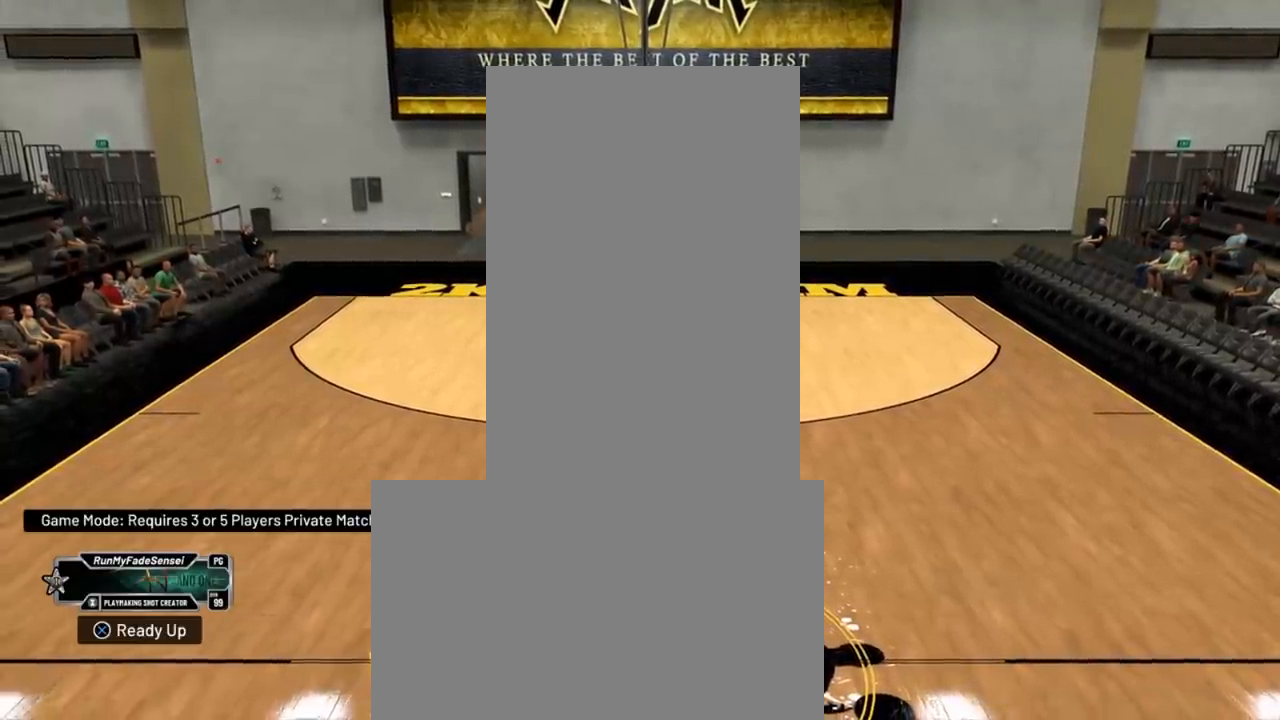
{"buttons": ["R2"], "left_stick": "up-right", "right_stick": "center", "events": [[266, "left_stick", "right"], [350, "left_stick", "up-right"]]}
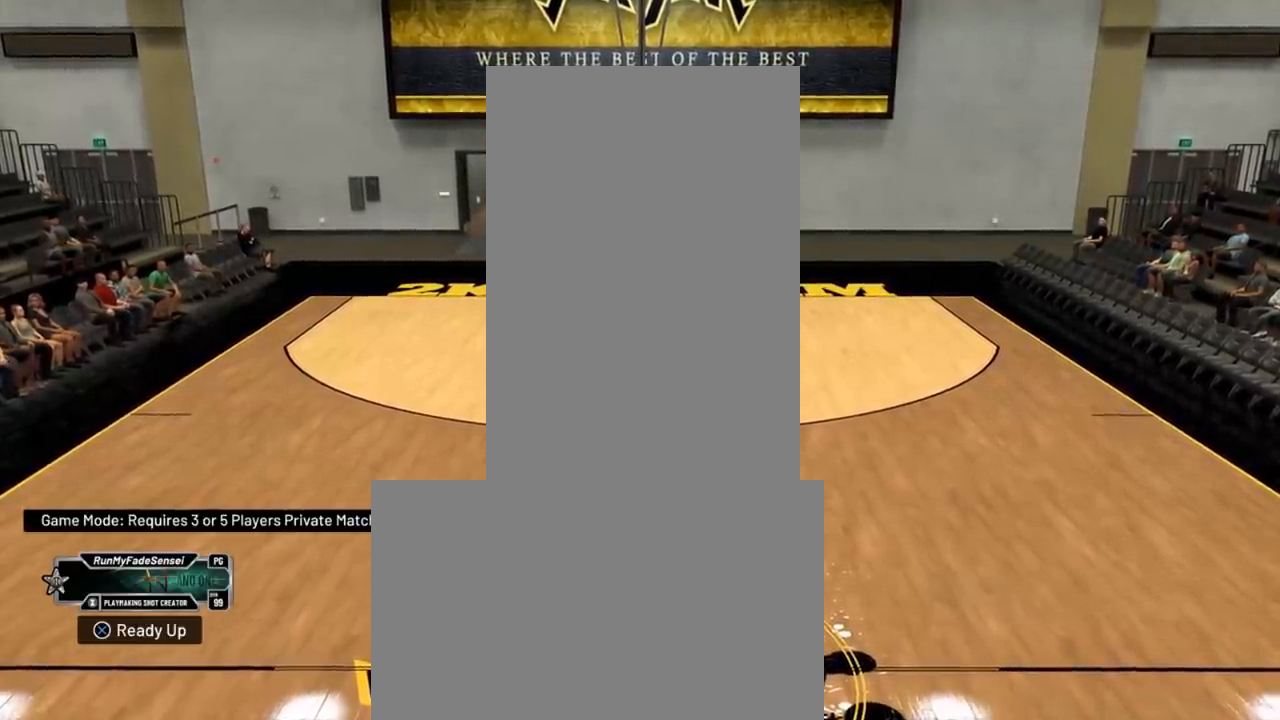
{"buttons": [], "left_stick": "up", "right_stick": "up-right", "events": [[334, "R2", "up"], [350, "left_stick", "up"], [367, "right_stick", "down-right"], [501, "right_stick", "up-right"]]}
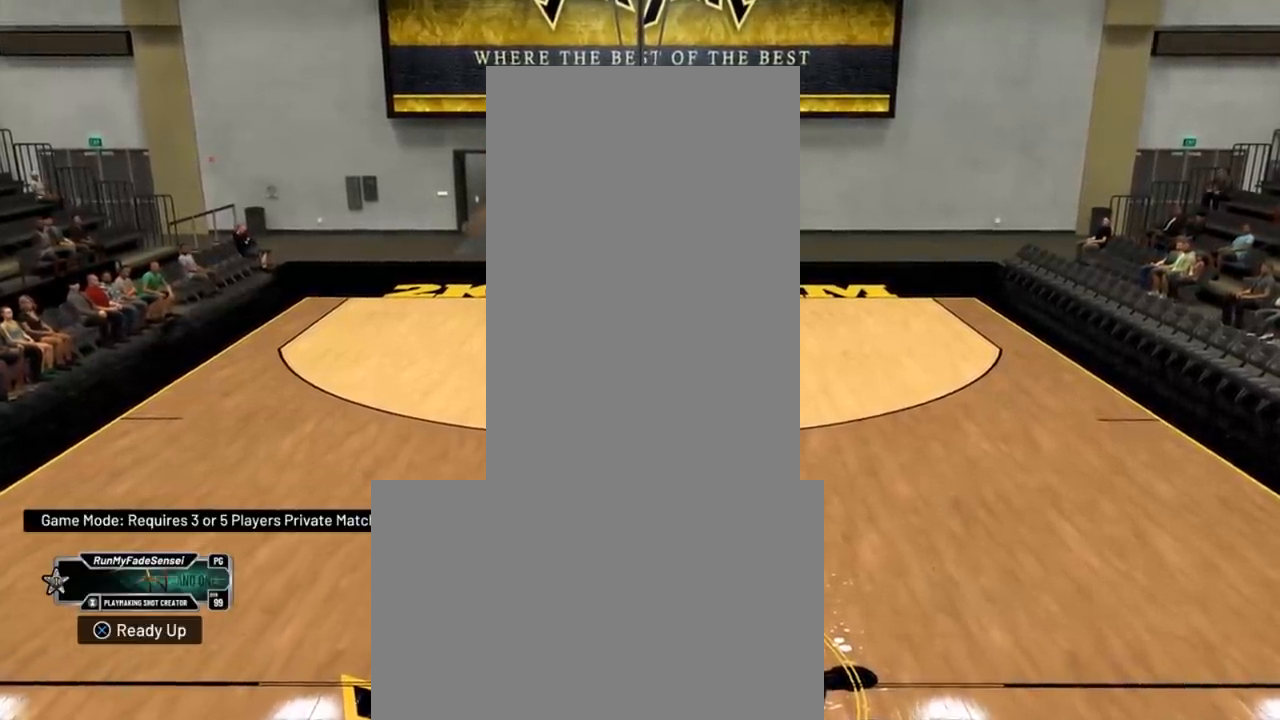
{"buttons": [], "left_stick": "up", "right_stick": "center", "events": [[66, "right_stick", "center"]]}
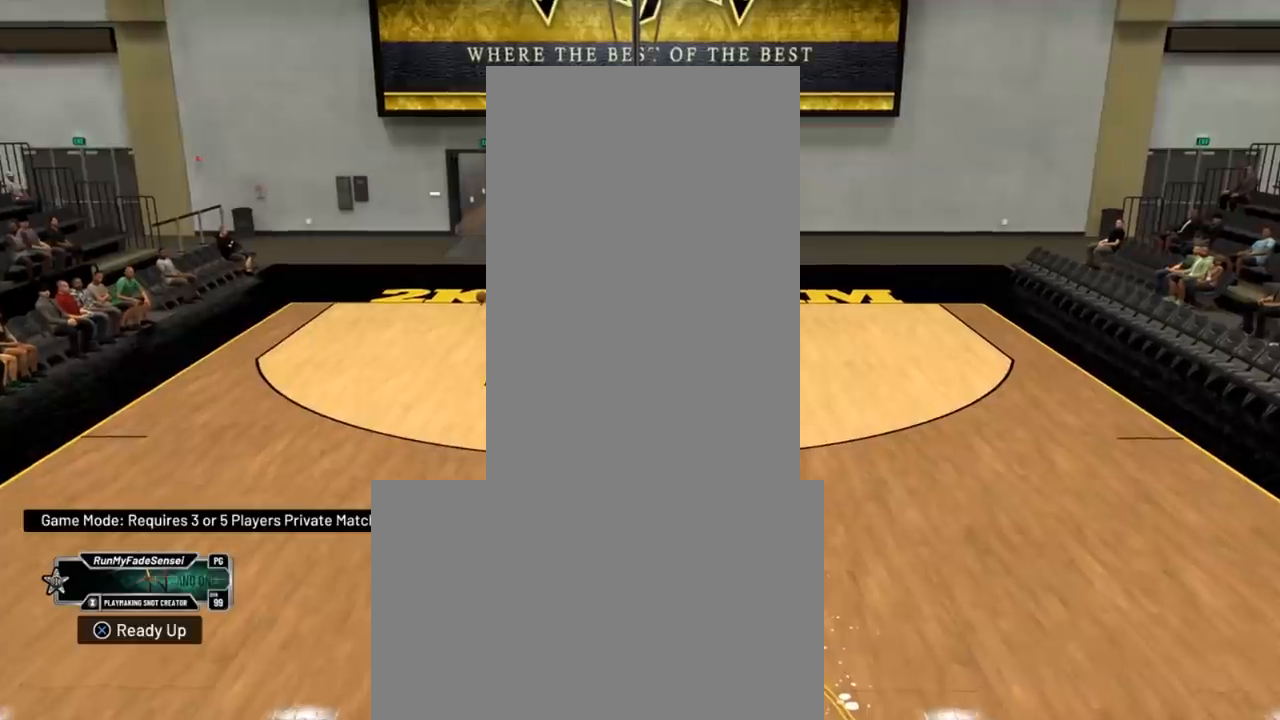
{"buttons": ["R2"], "left_stick": "down", "right_stick": "center", "events": [[133, "right_stick", "down-right"], [234, "right_stick", "center"], [317, "left_stick", "up-right"], [334, "R2", "down"], [467, "left_stick", "down"]]}
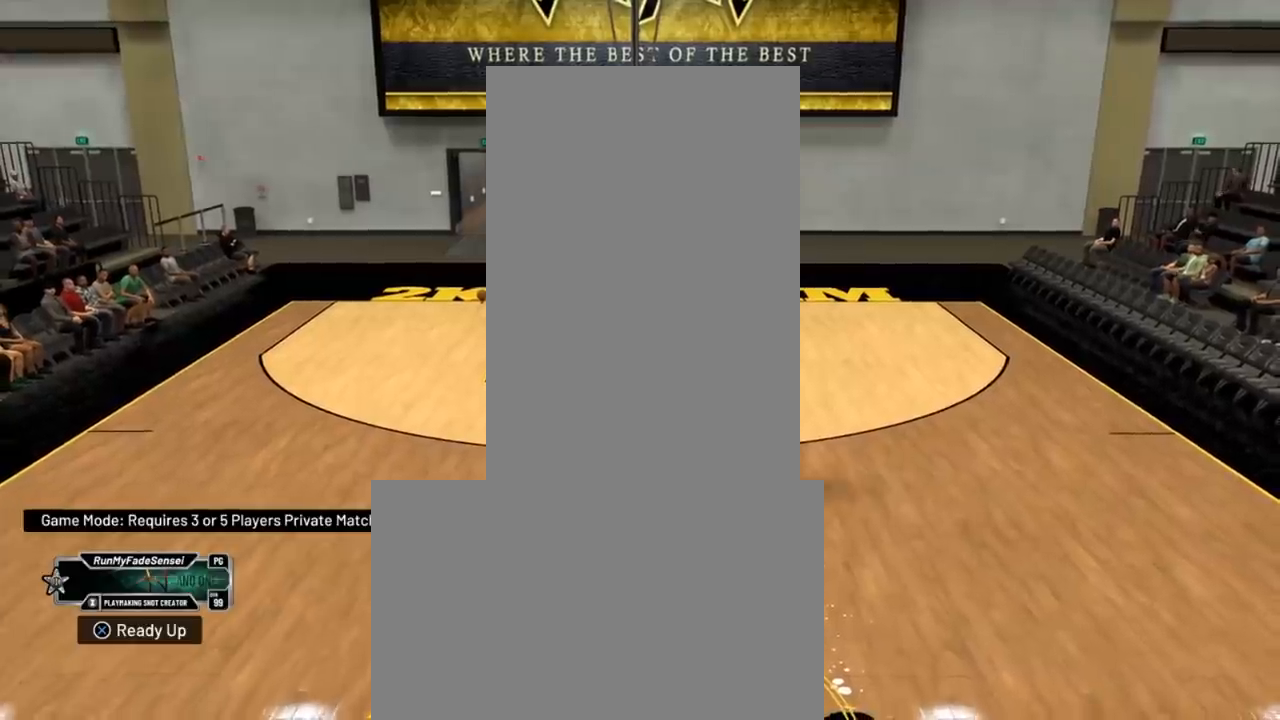
{"buttons": [], "left_stick": "center", "right_stick": "center", "events": [[216, "L3", "down"], [266, "left_stick", "down-left"], [367, "R2", "up"], [383, "L3", "up"], [383, "right_stick", "down"], [467, "left_stick", "center"], [467, "right_stick", "center"]]}